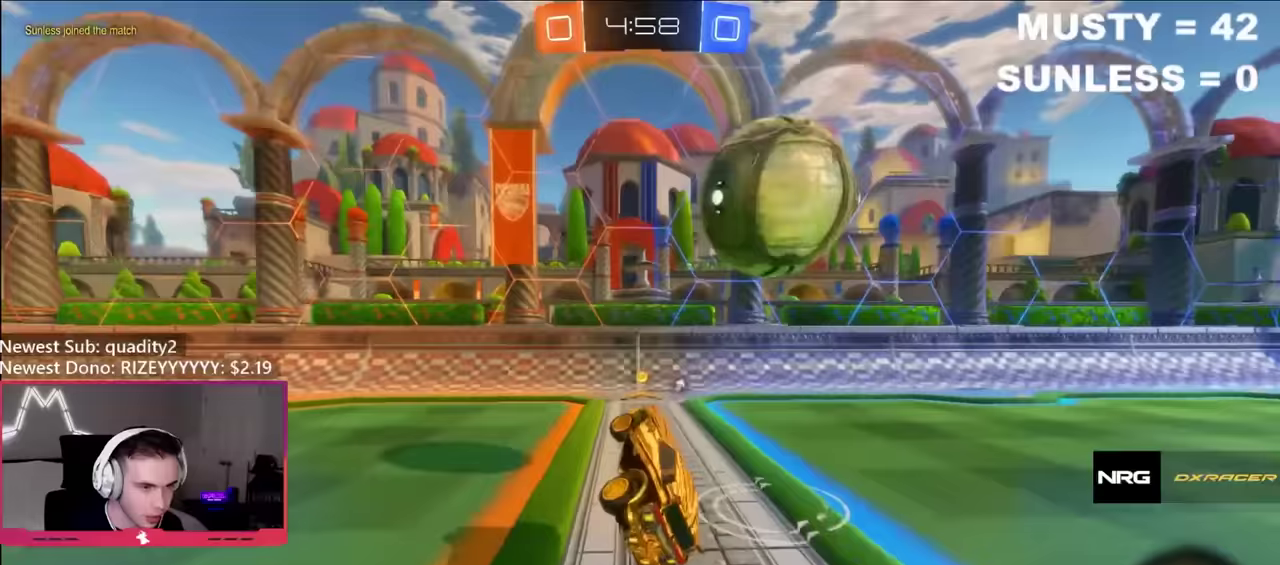
Gameplay with a controller (Xbox layout); each line is a JSON object with the inputs held at the frame after it. "events" lists button and stick changes between this image and that frame as [ms after this image, input, new state], when the widget could be followed in between. Not read: L3 R3.
{"buttons": ["L1", "R2"], "left_stick": "up-left", "right_stick": "center", "events": [[33, "L1", "up"], [83, "left_stick", "center"], [167, "B", "up"], [183, "left_stick", "right"], [267, "left_stick", "left"], [300, "Y", "down"], [417, "Y", "up"], [417, "left_stick", "up-left"], [483, "L1", "down"]]}
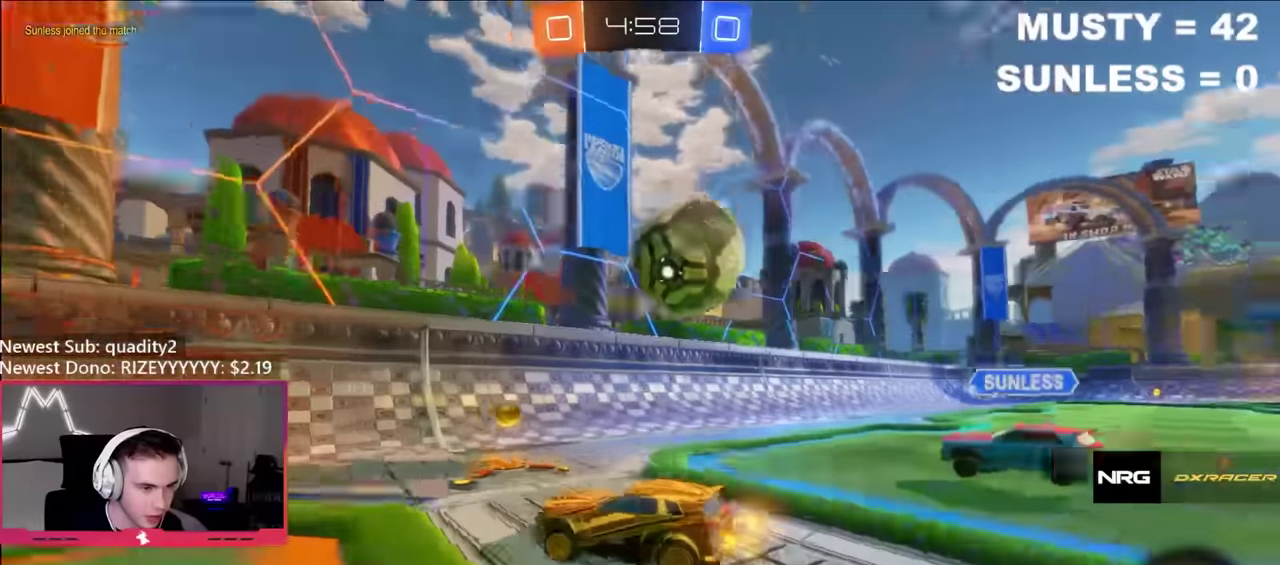
{"buttons": ["R2"], "left_stick": "left", "right_stick": "center", "events": [[200, "L1", "up"], [300, "left_stick", "left"]]}
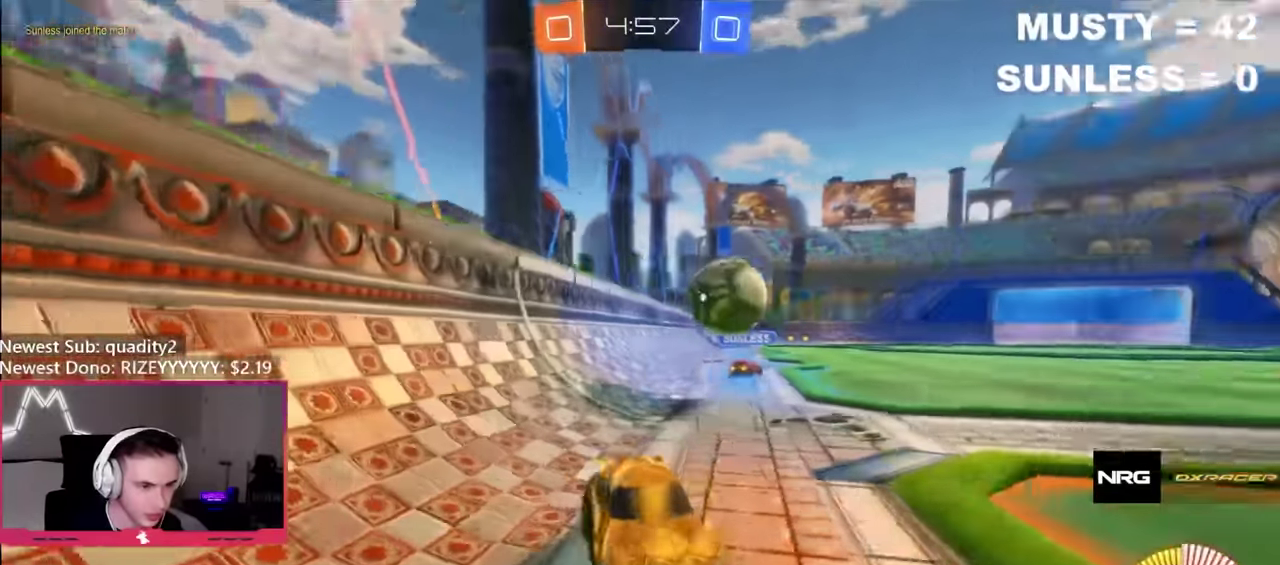
{"buttons": ["B", "R2"], "left_stick": "left", "right_stick": "center", "events": [[133, "B", "down"]]}
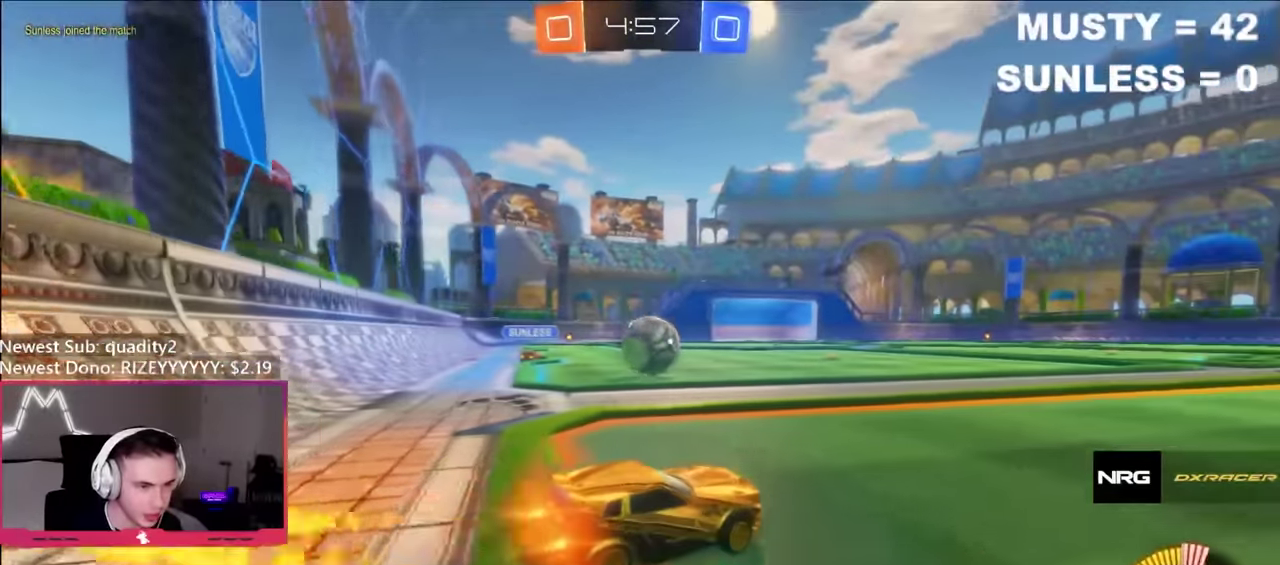
{"buttons": ["B", "R2"], "left_stick": "center", "right_stick": "center"}
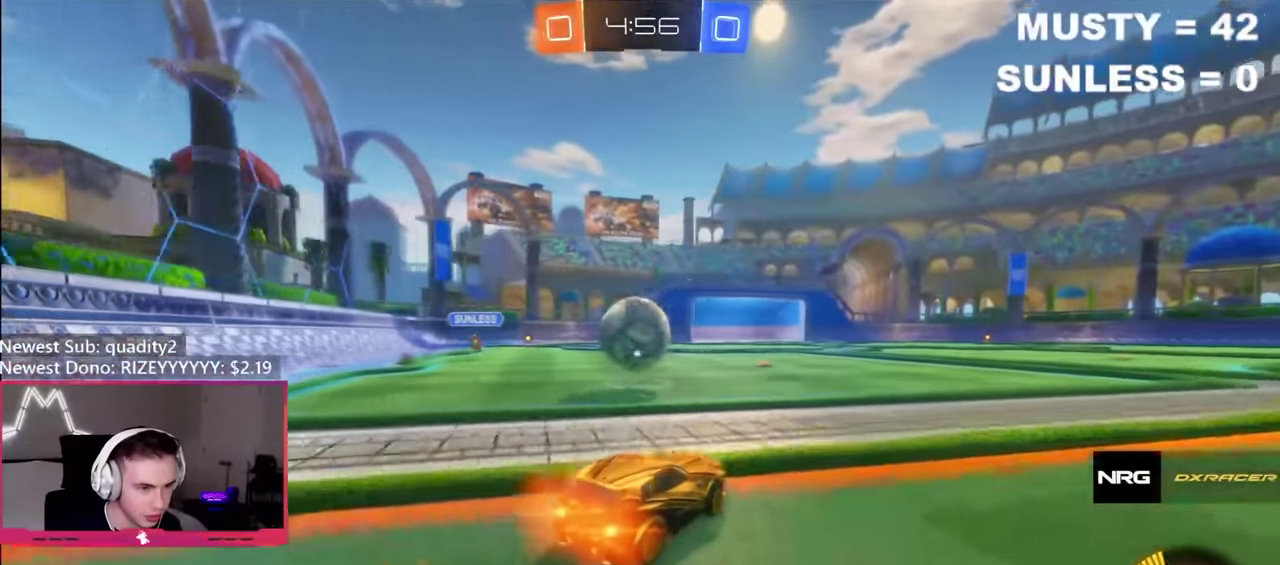
{"buttons": ["B", "R2"], "left_stick": "right", "right_stick": "center", "events": [[67, "B", "up"], [150, "R2", "up"], [150, "left_stick", "left"], [267, "left_stick", "center"], [450, "left_stick", "right"], [483, "R2", "down"], [500, "B", "down"]]}
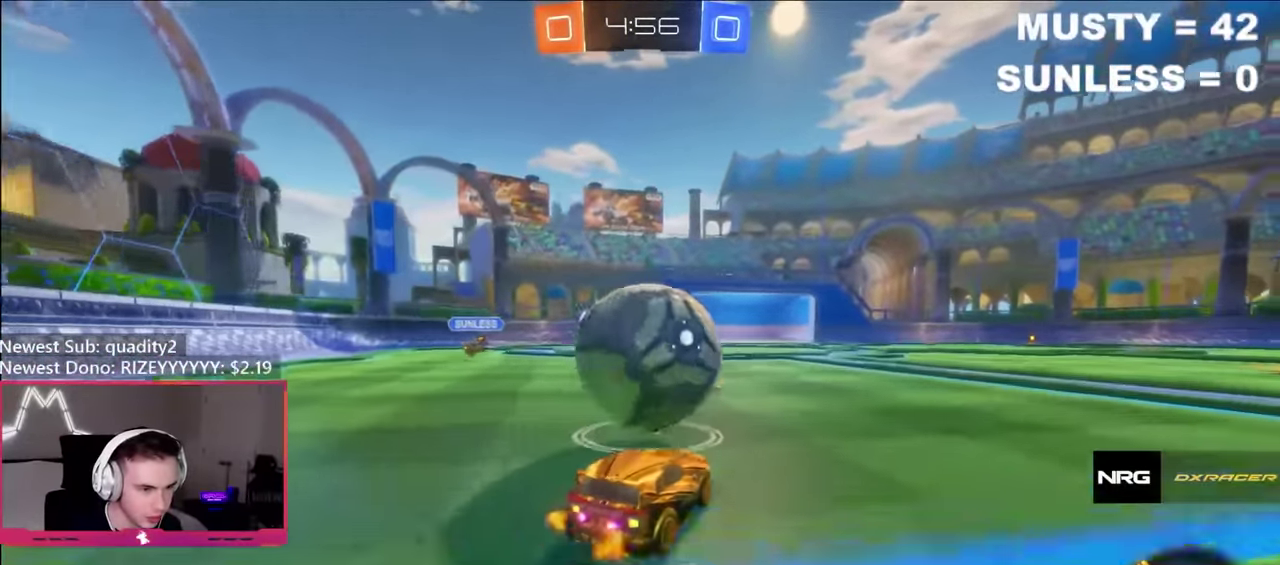
{"buttons": ["B", "R2"], "left_stick": "left", "right_stick": "center", "events": [[67, "left_stick", "center"], [117, "left_stick", "right"], [283, "left_stick", "center"], [433, "left_stick", "left"]]}
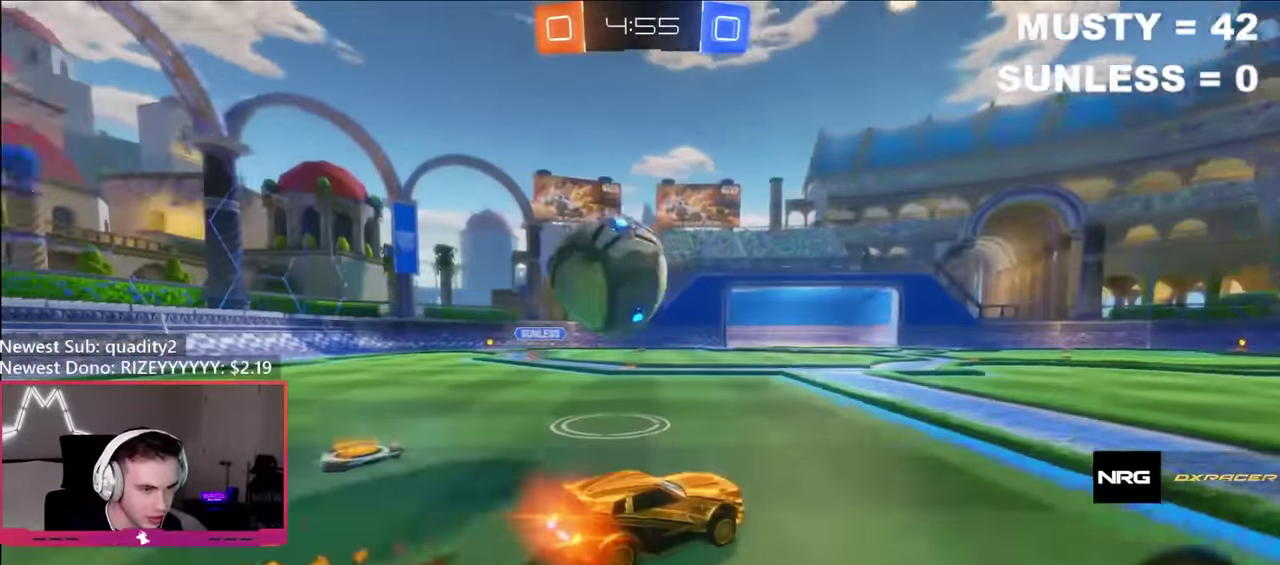
{"buttons": ["B", "R2"], "left_stick": "right", "right_stick": "center", "events": [[83, "left_stick", "right"], [100, "B", "up"], [167, "left_stick", "center"], [233, "left_stick", "left"], [333, "B", "down"], [417, "left_stick", "center"], [467, "left_stick", "right"]]}
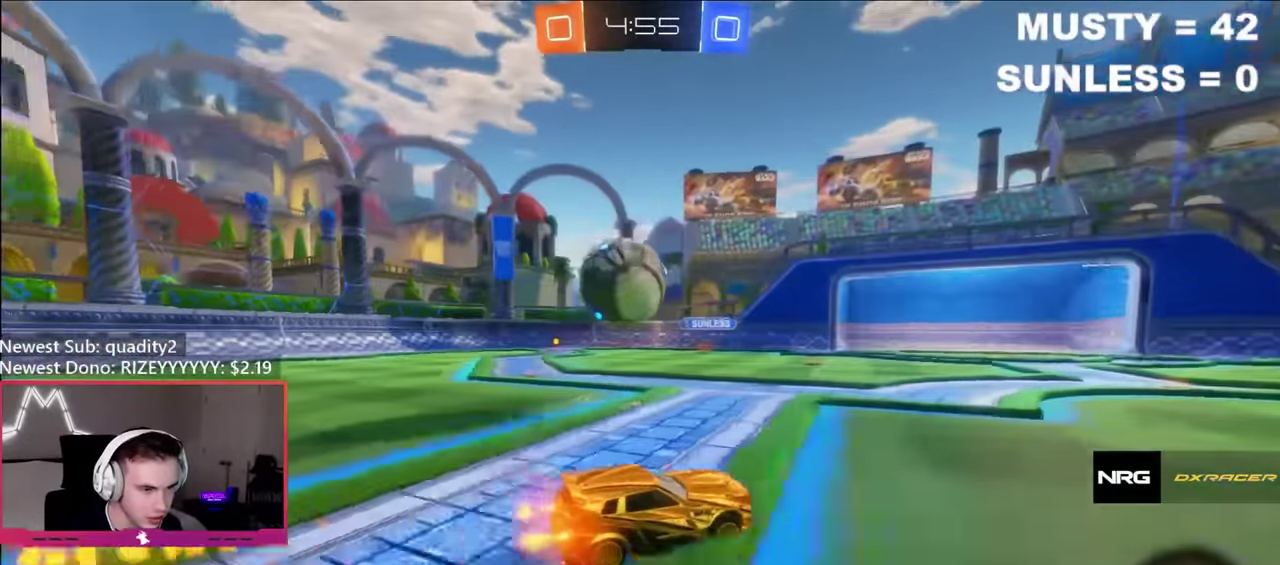
{"buttons": [], "left_stick": "left", "right_stick": "center", "events": [[17, "B", "up"], [33, "left_stick", "center"], [400, "R2", "up"], [450, "left_stick", "left"]]}